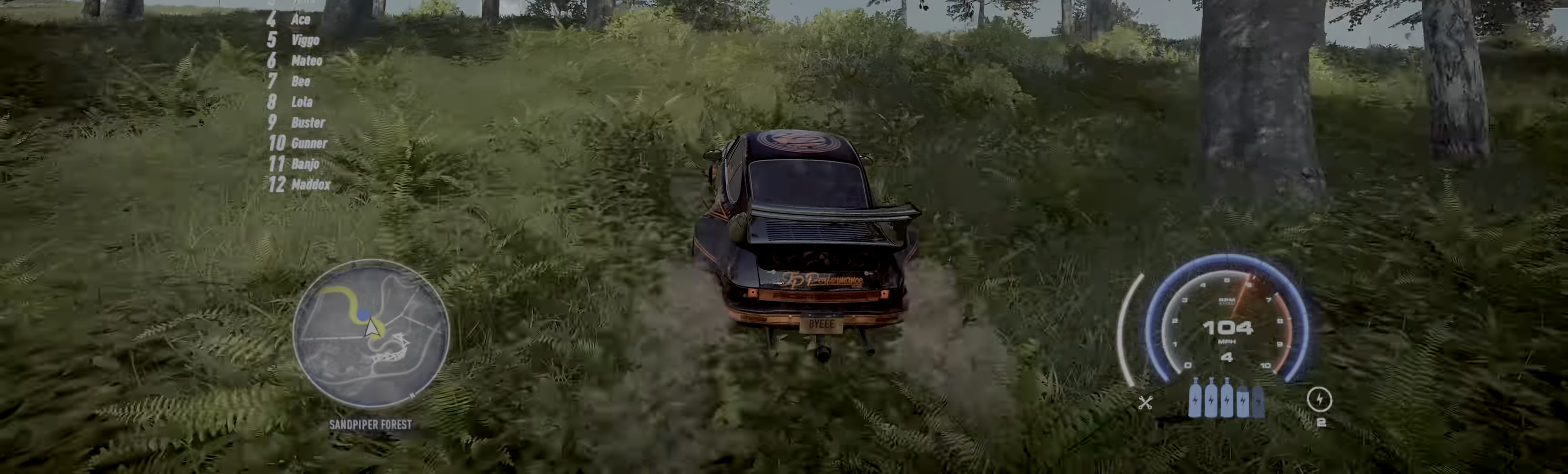
Gameplay with a controller (Xbox layout); each line is a JSON object with the inputs held at the frame after it. "events" lists button and stick changes between this image and that frame as [ms after this image, input, new state], when the widget could be followed in between. Not read: L3 R3 right_stick.
{"buttons": ["R2"], "left_stick": "up-left", "events": []}
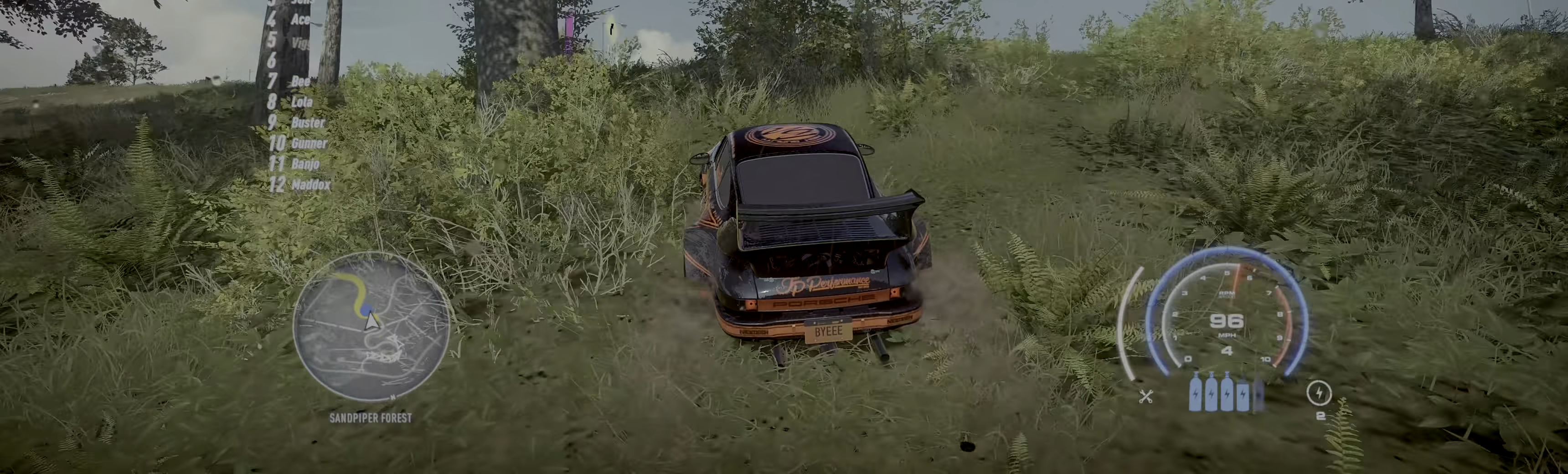
{"buttons": ["R2"], "left_stick": "up-left", "events": []}
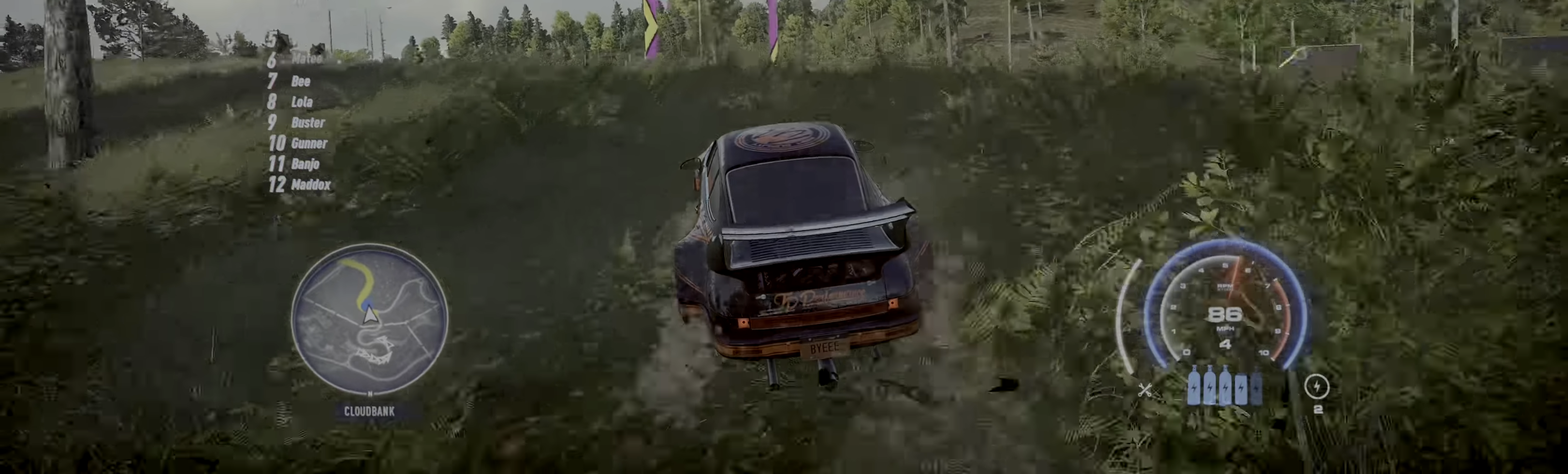
{"buttons": ["R2"], "left_stick": "up-left", "events": []}
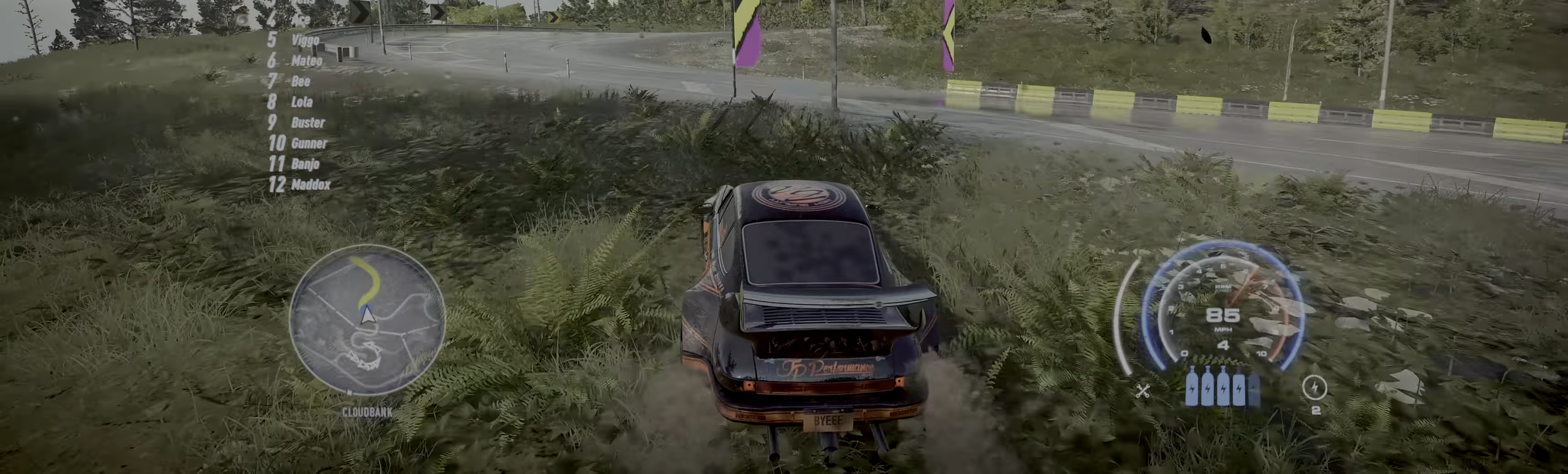
{"buttons": ["A", "R2"], "left_stick": "up-left", "events": [[300, "A", "down"]]}
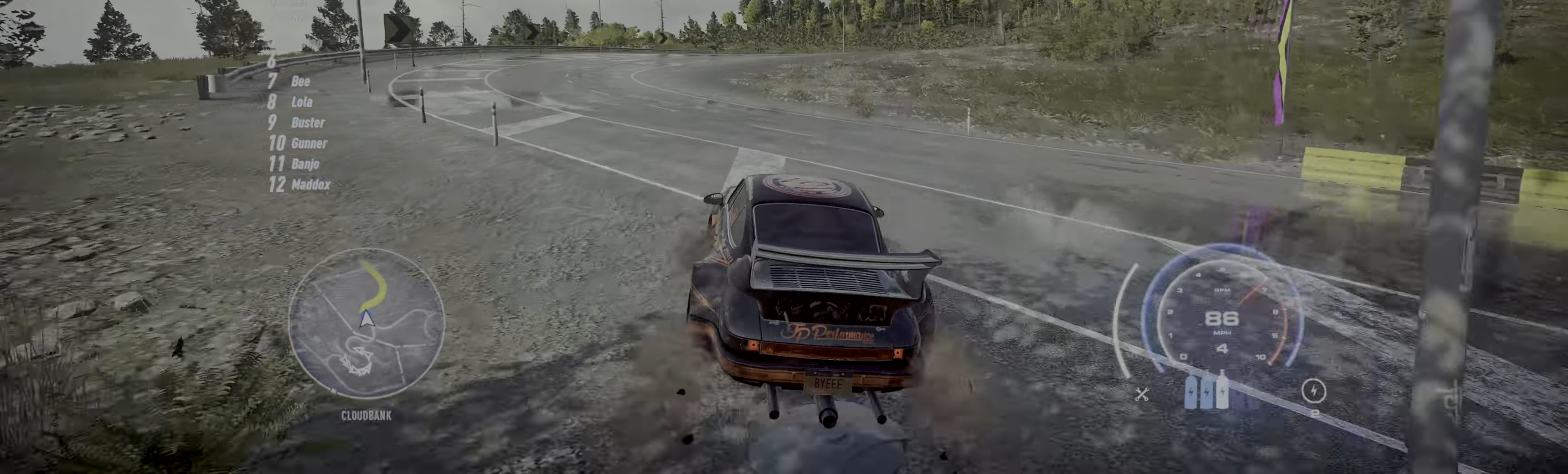
{"buttons": ["A", "R2"], "left_stick": "center", "events": [[183, "left_stick", "center"]]}
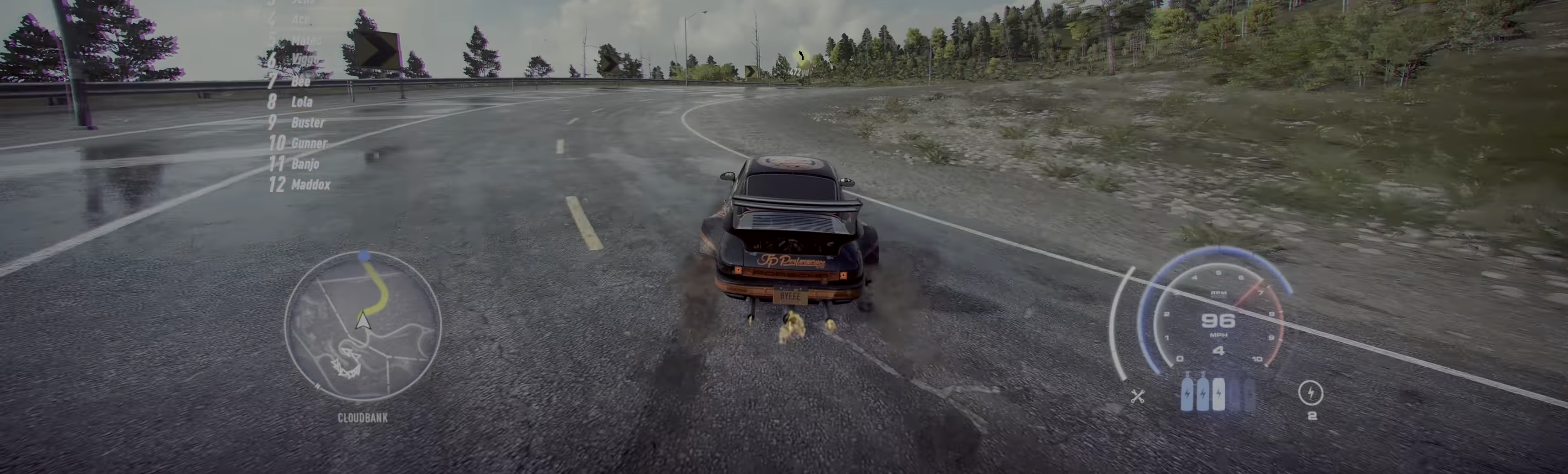
{"buttons": ["A", "R2"], "left_stick": "right", "events": [[83, "left_stick", "right"]]}
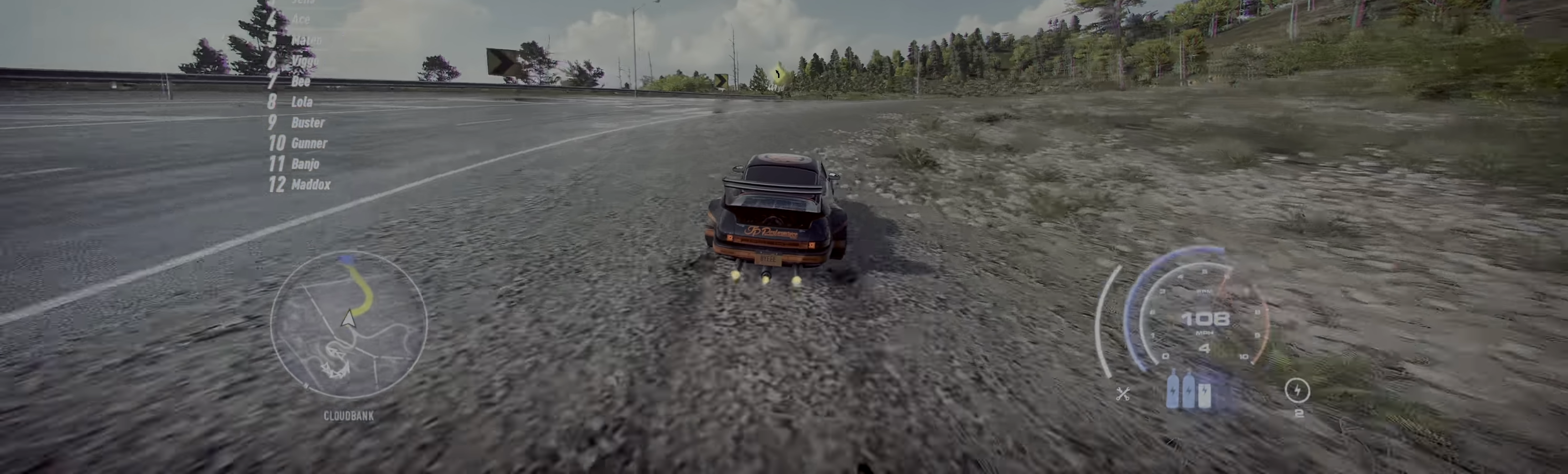
{"buttons": ["A", "R2"], "left_stick": "right", "events": []}
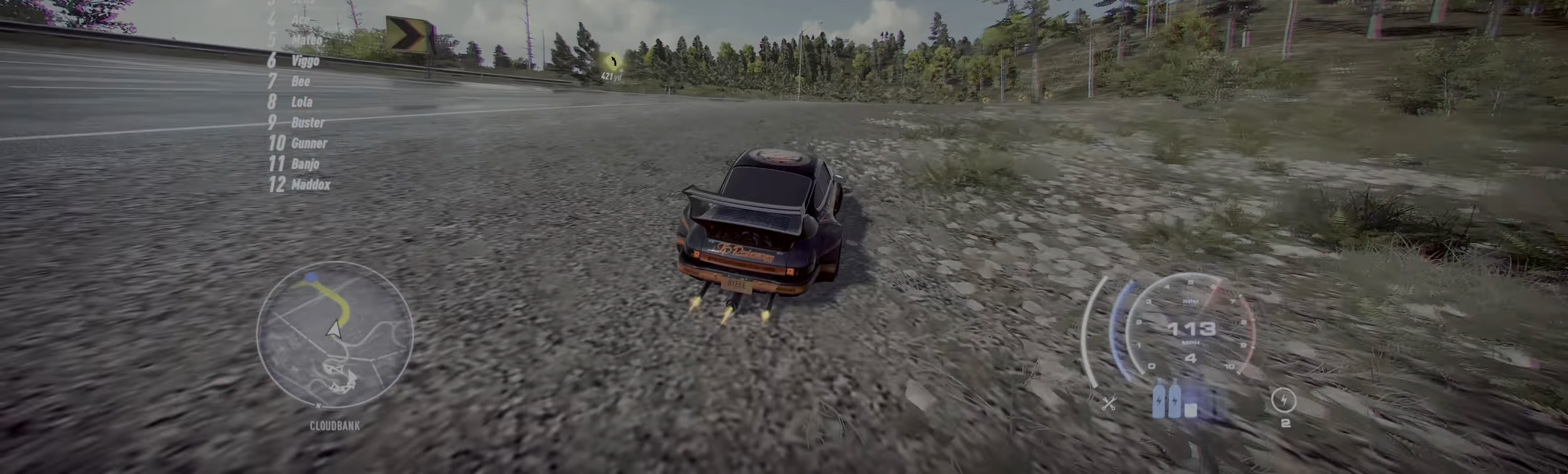
{"buttons": ["A", "R2"], "left_stick": "up-right", "events": [[167, "left_stick", "up-right"]]}
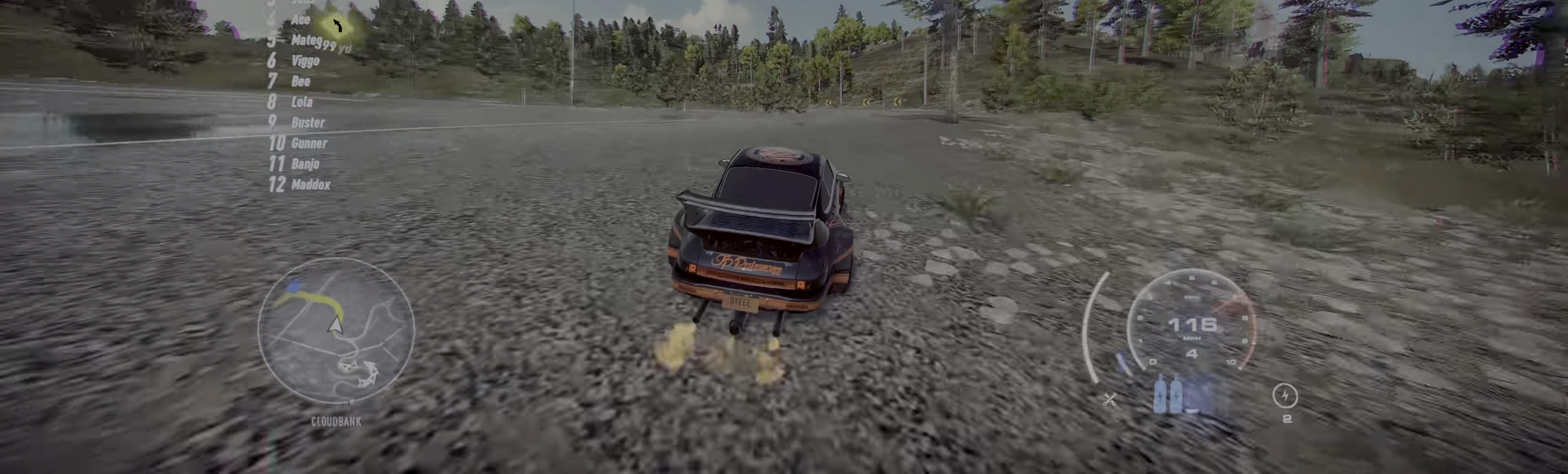
{"buttons": ["A", "R2"], "left_stick": "up-right", "events": []}
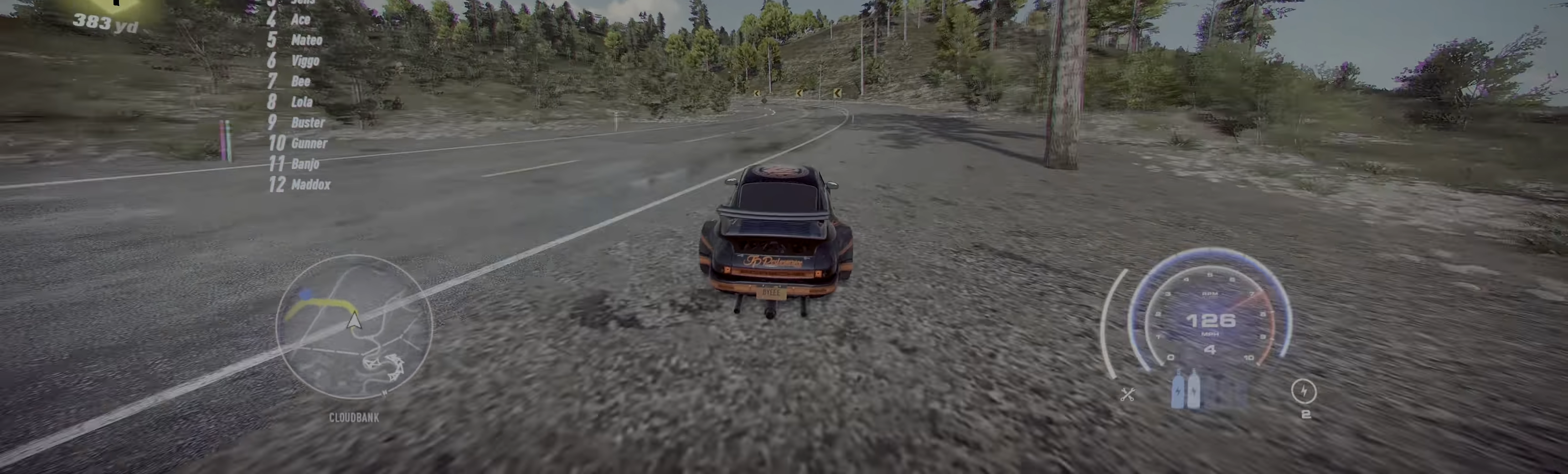
{"buttons": ["A", "R2"], "left_stick": "up-left", "events": [[83, "left_stick", "up"], [217, "left_stick", "up-left"]]}
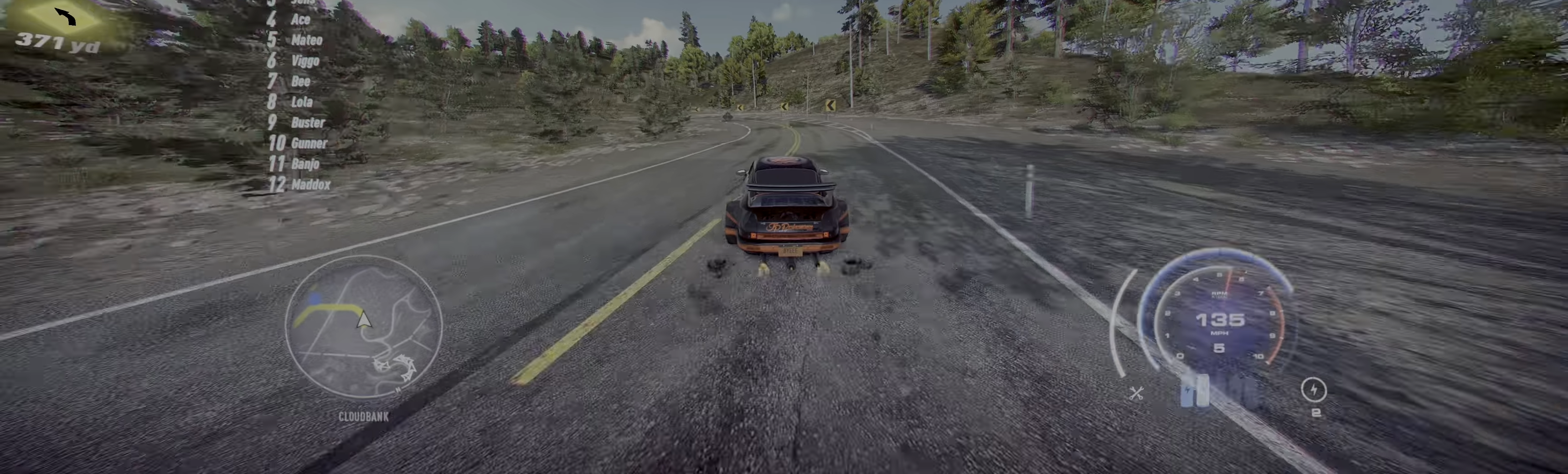
{"buttons": ["A", "R2"], "left_stick": "up-left", "events": []}
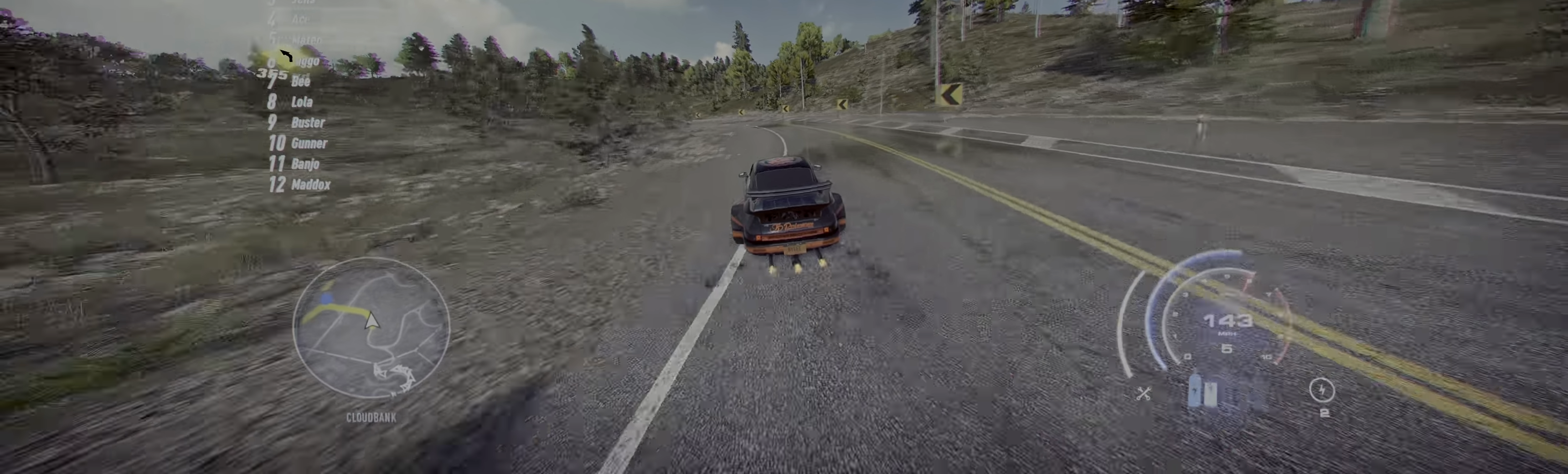
{"buttons": ["A", "R2"], "left_stick": "up-left", "events": []}
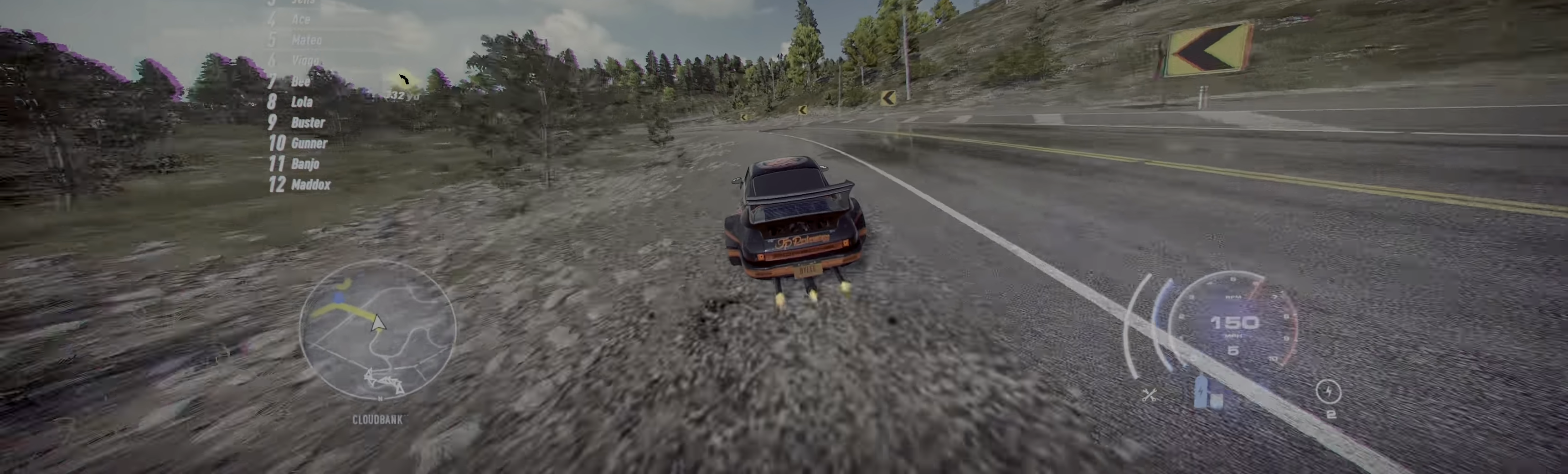
{"buttons": ["A", "R2"], "left_stick": "up-left", "events": []}
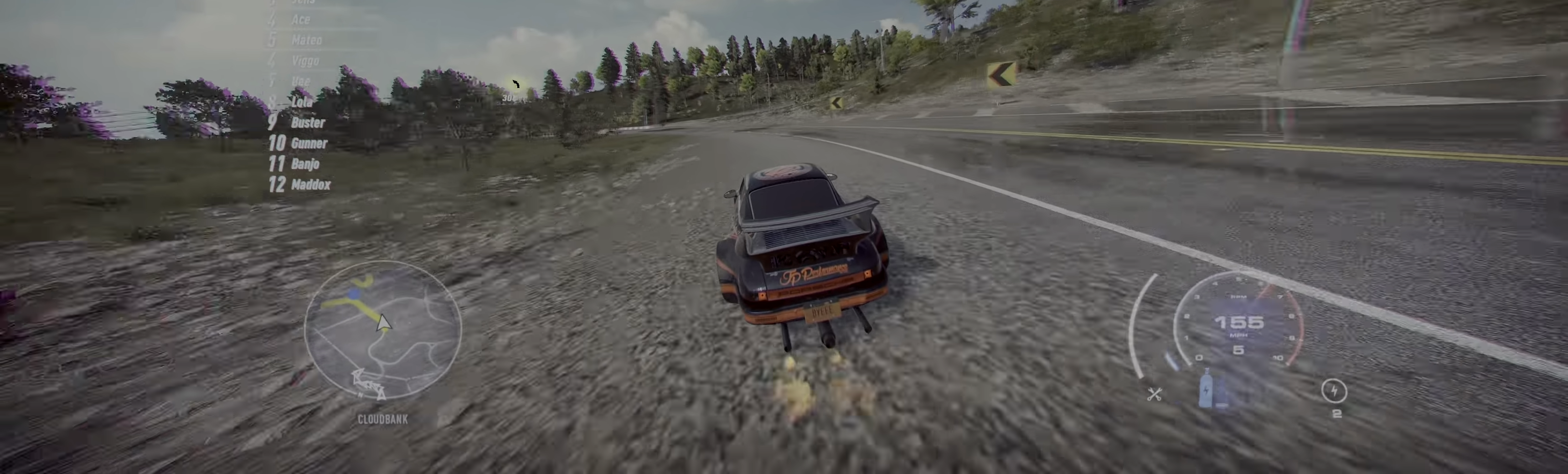
{"buttons": ["A", "R2"], "left_stick": "up-left", "events": []}
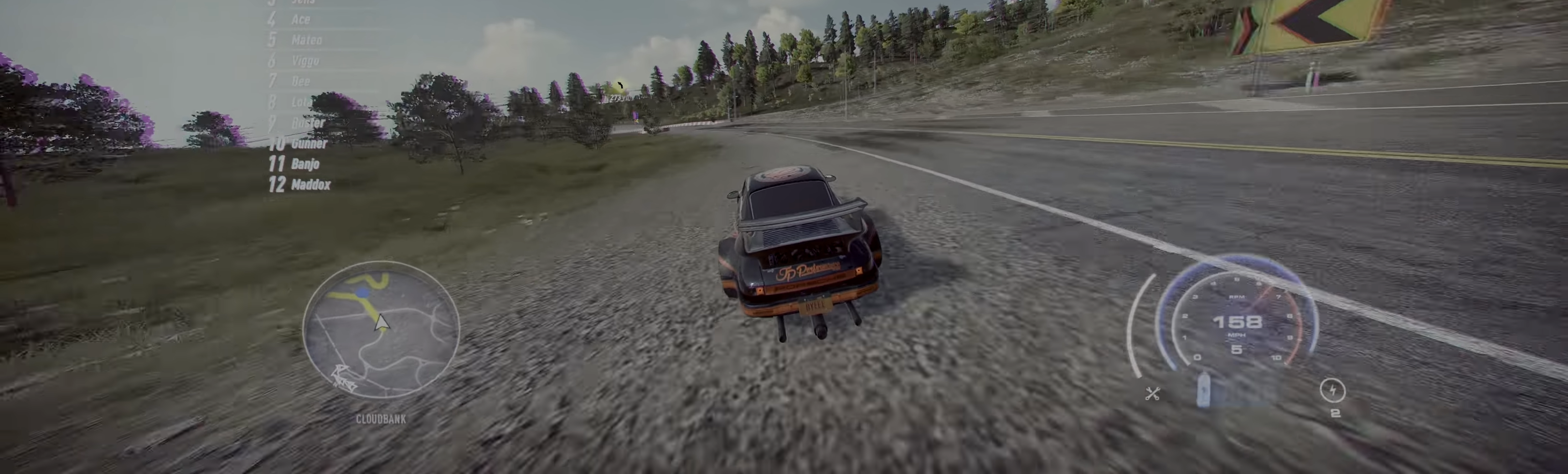
{"buttons": ["A", "R2"], "left_stick": "up-left", "events": []}
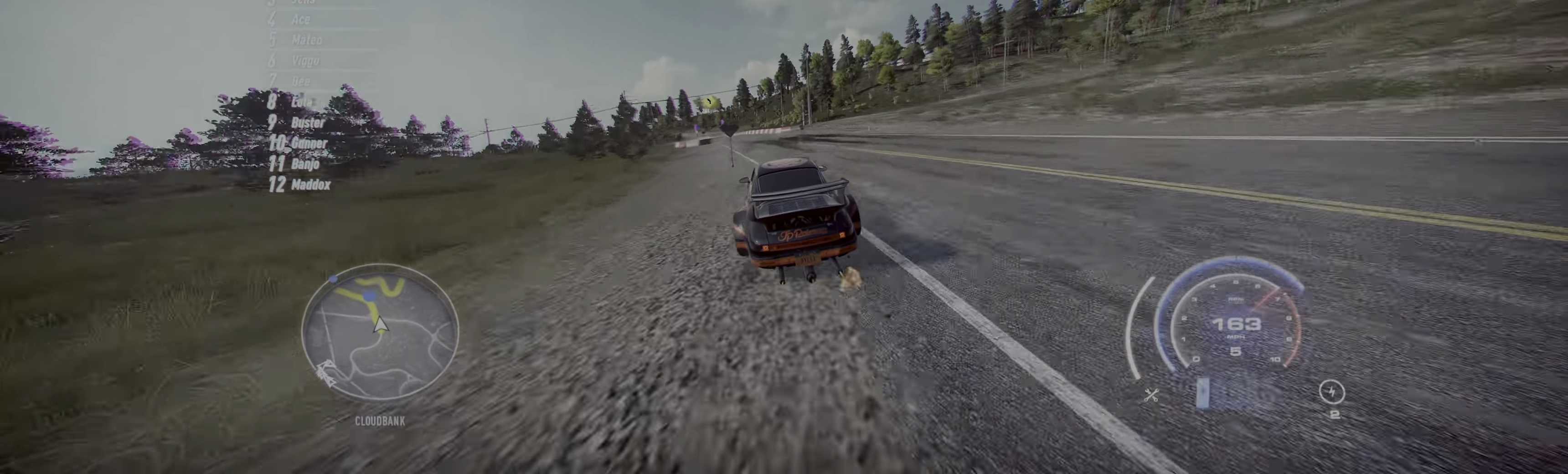
{"buttons": ["R2"], "left_stick": "up-left", "events": [[150, "A", "up"]]}
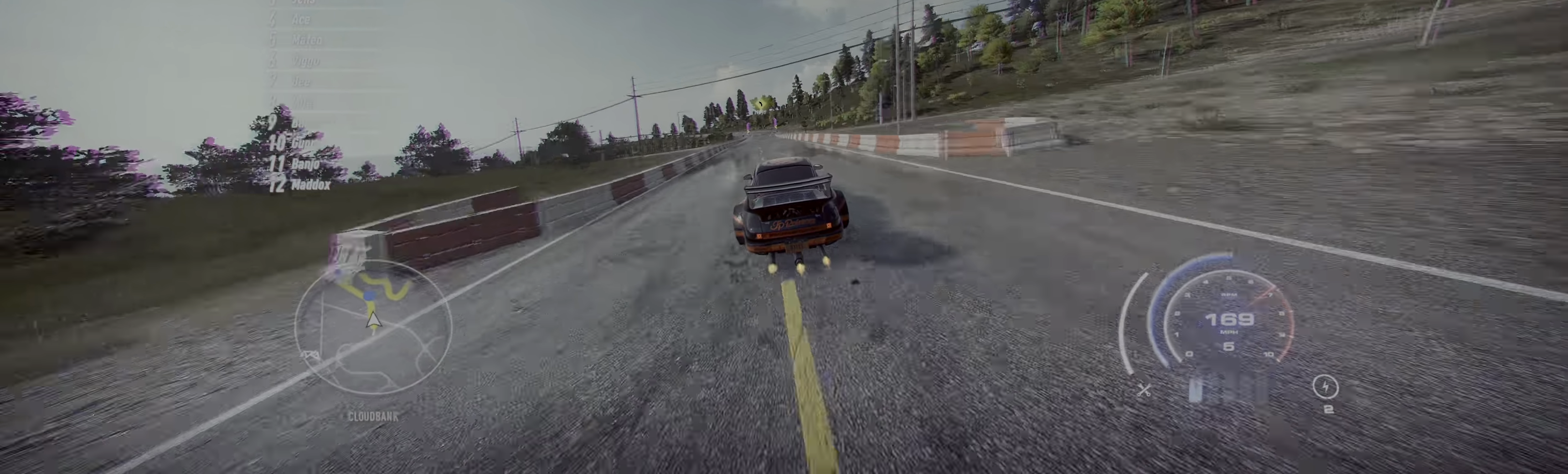
{"buttons": ["R2"], "left_stick": "up-left", "events": [[34, "left_stick", "center"], [367, "left_stick", "up-left"]]}
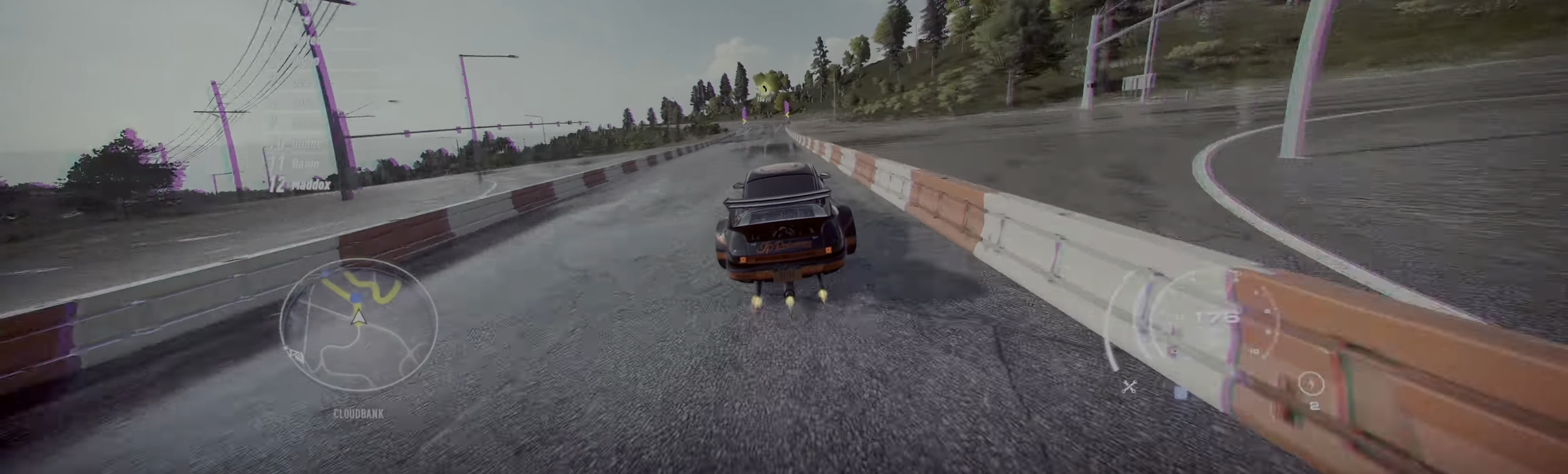
{"buttons": ["R2"], "left_stick": "center", "events": [[284, "left_stick", "center"]]}
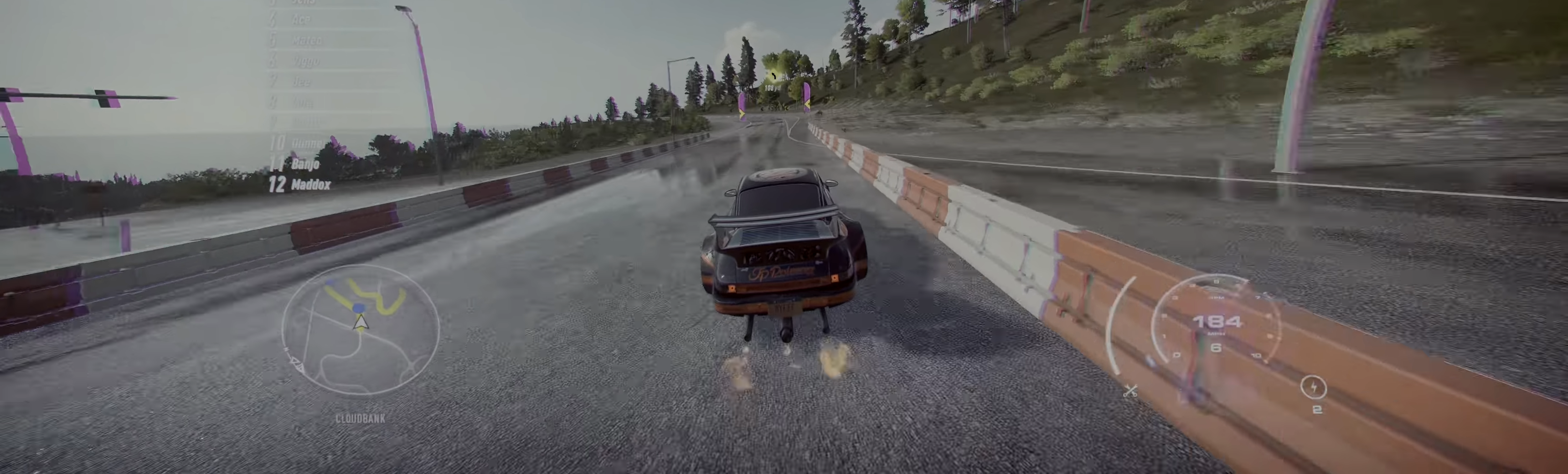
{"buttons": ["R2"], "left_stick": "up-left", "events": [[284, "left_stick", "up-left"]]}
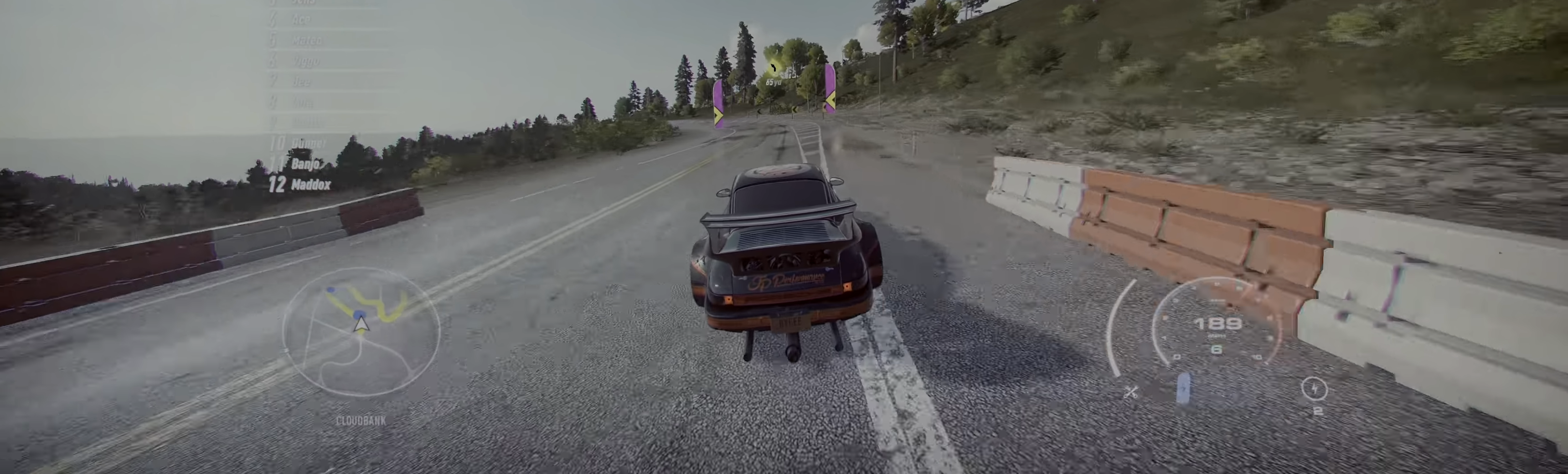
{"buttons": ["R2"], "left_stick": "up-left", "events": []}
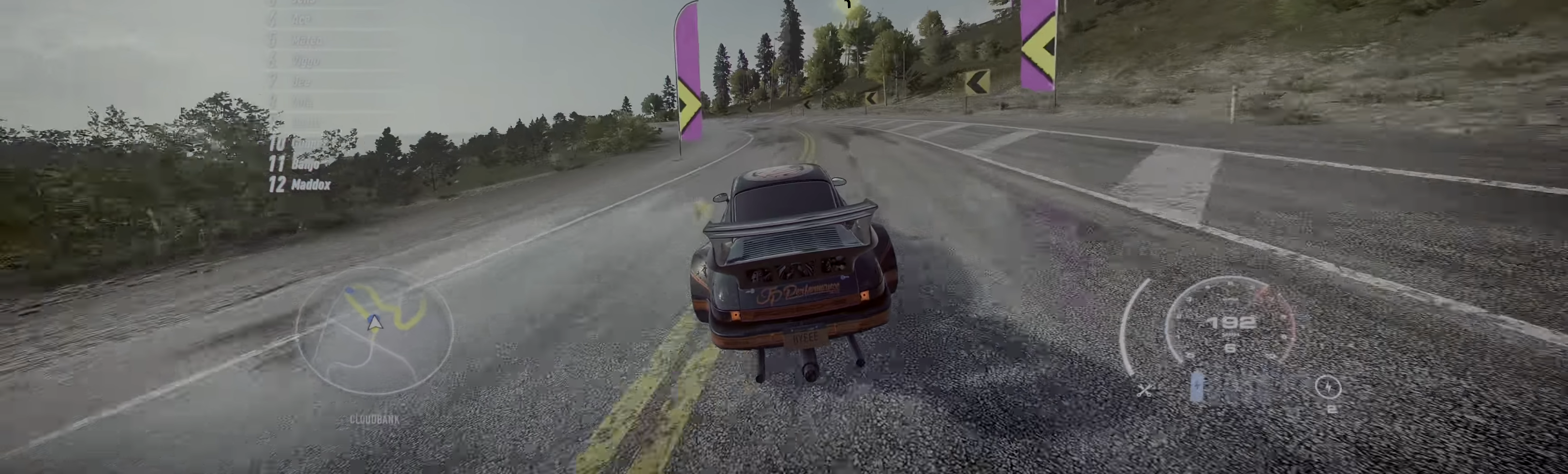
{"buttons": ["R2"], "left_stick": "up-left", "events": []}
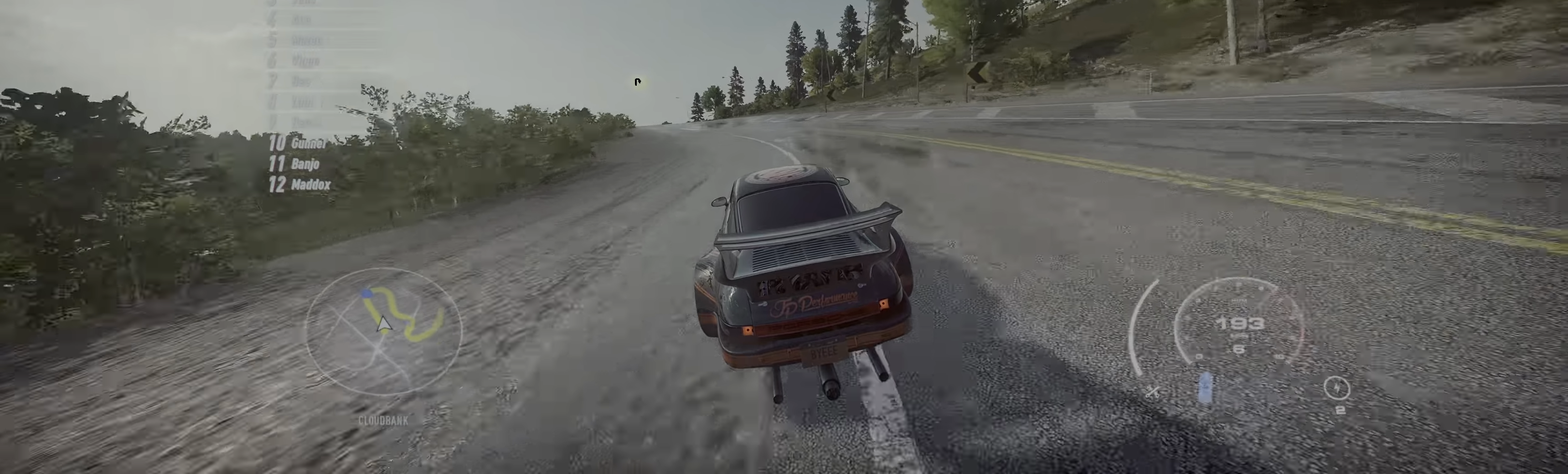
{"buttons": ["R2"], "left_stick": "up-left", "events": []}
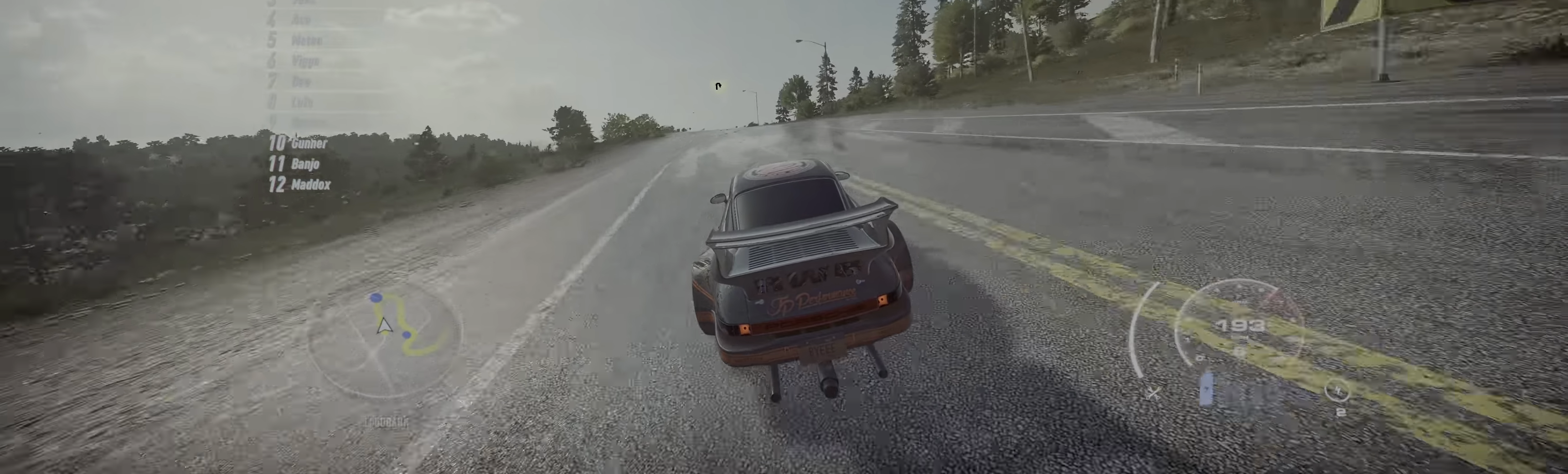
{"buttons": ["R2"], "left_stick": "up-left", "events": []}
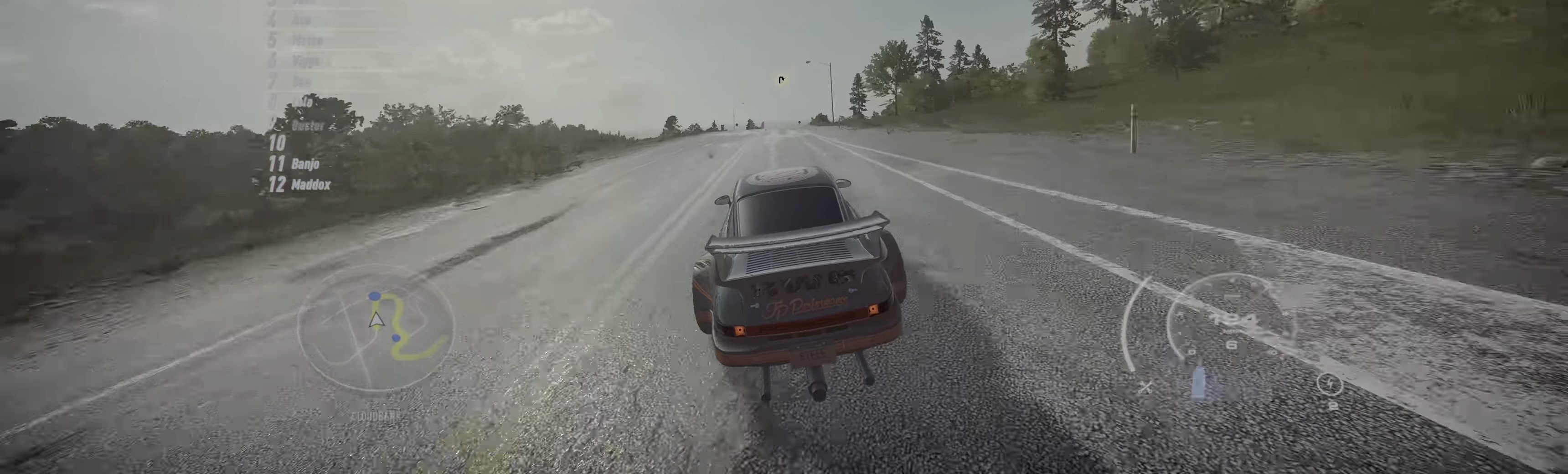
{"buttons": ["R2"], "left_stick": "center", "events": [[366, "left_stick", "center"]]}
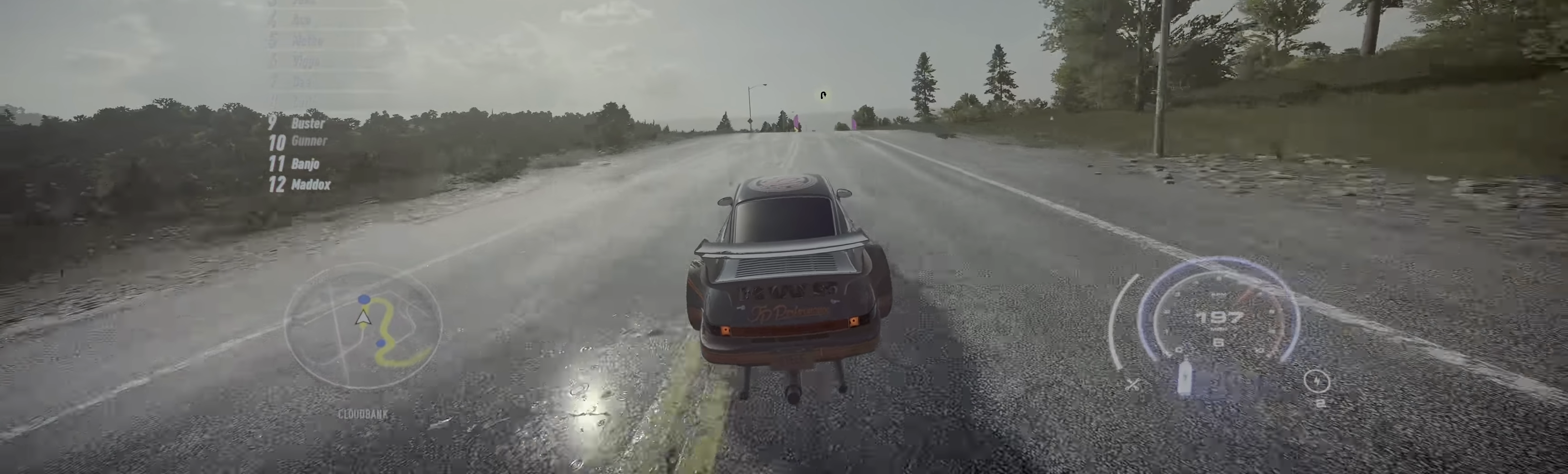
{"buttons": ["R2"], "left_stick": "center", "events": []}
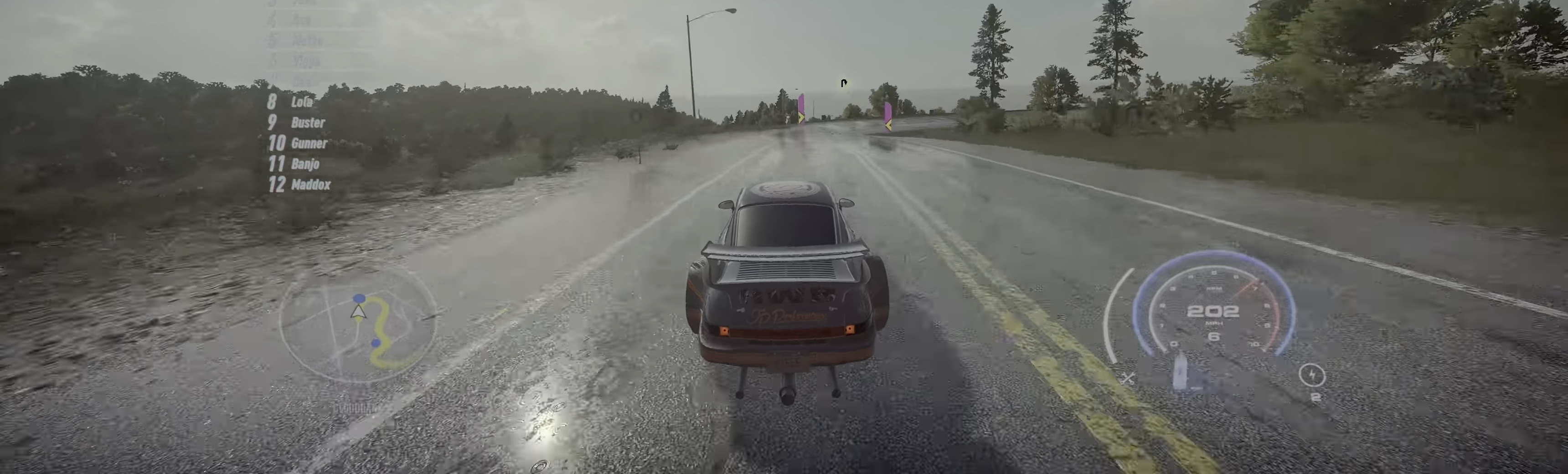
{"buttons": ["R2"], "left_stick": "center", "events": []}
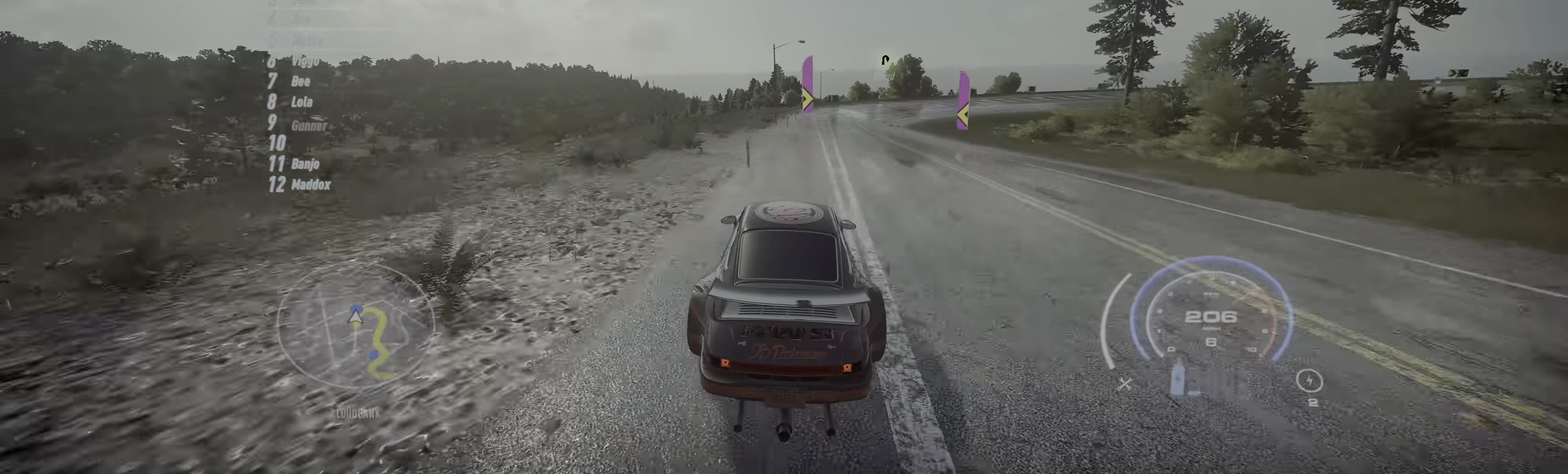
{"buttons": ["R2"], "left_stick": "right", "events": [[100, "left_stick", "right"], [183, "R2", "up"], [250, "R2", "down"]]}
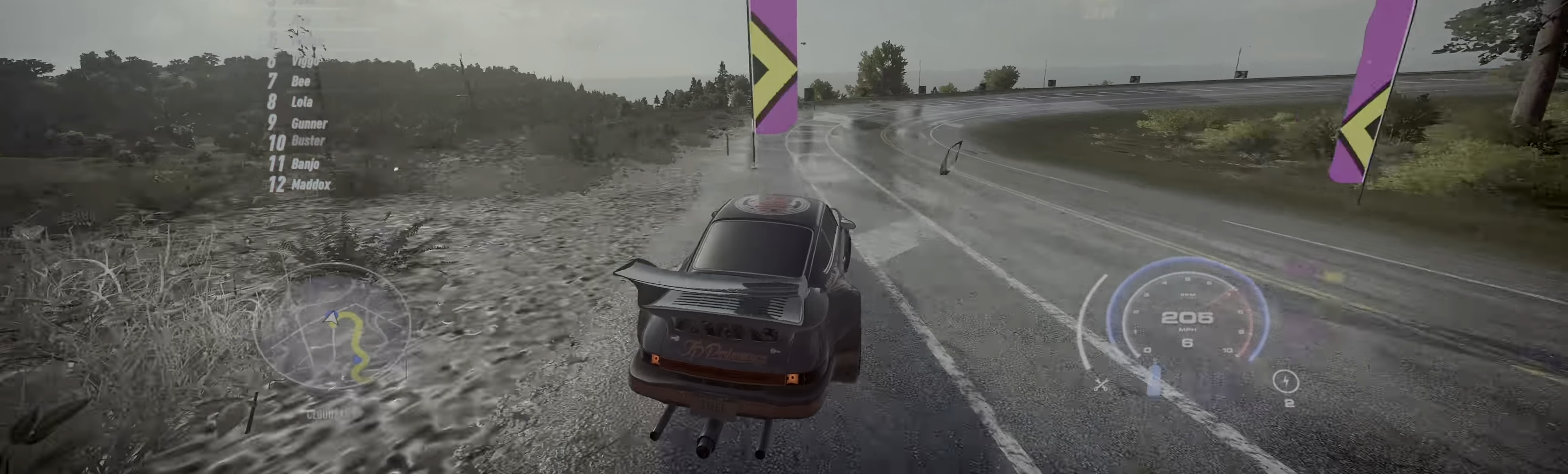
{"buttons": ["L2", "R2"], "left_stick": "right", "events": [[450, "L2", "down"]]}
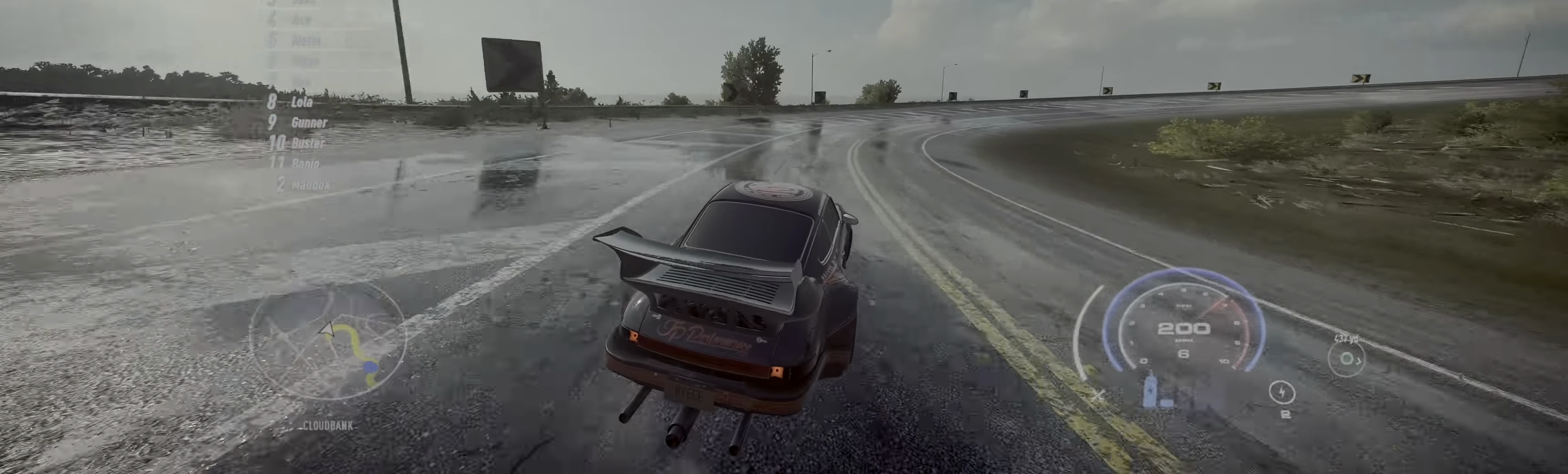
{"buttons": ["R2"], "left_stick": "up-right", "events": [[150, "L2", "up"], [350, "left_stick", "up-right"]]}
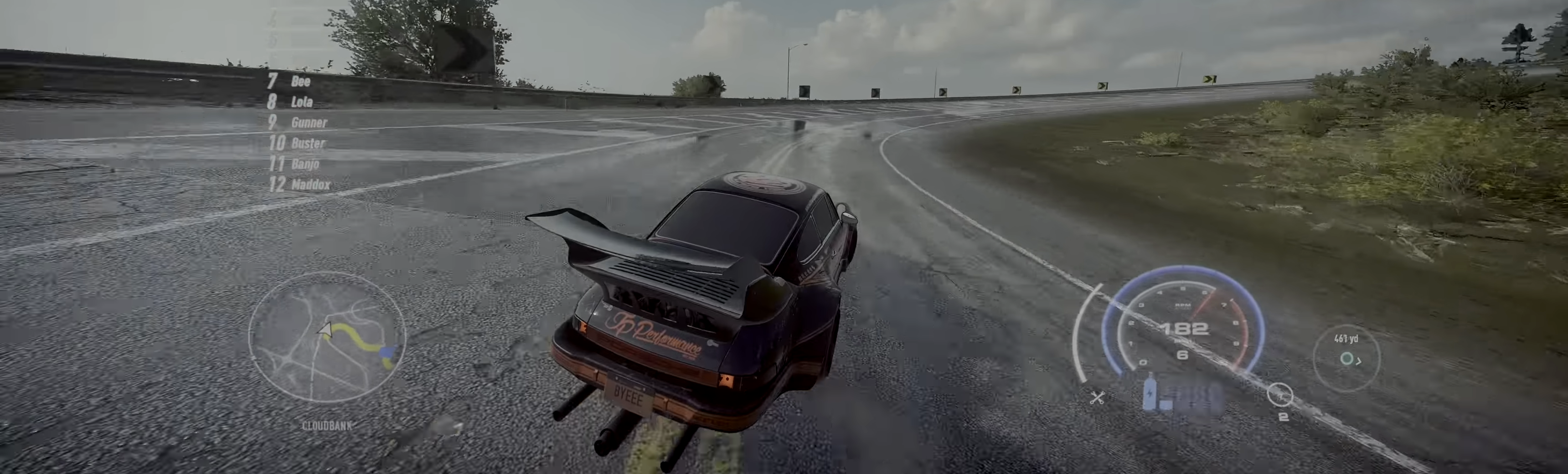
{"buttons": ["R2"], "left_stick": "up-right", "events": []}